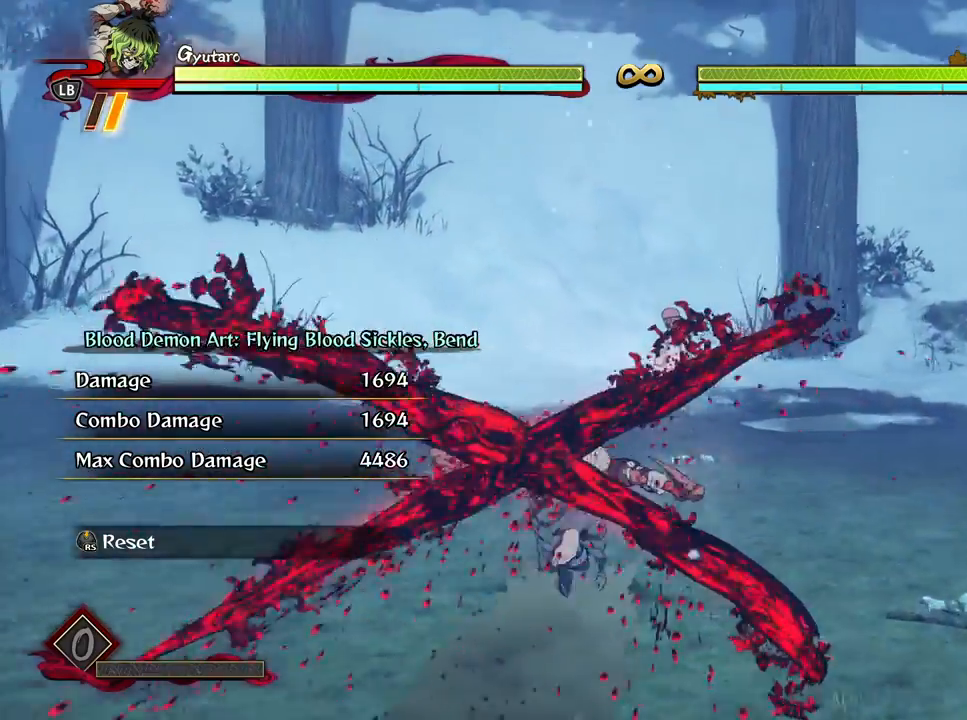
Gameplay with a controller (Xbox layout); each line is a JSON object with the inputs held at the frame after it. "events" lists button and stick changes between this image and that frame as [ms after this image, input, new state], when the widget could be followed in between.
{"buttons": [], "left_stick": "center", "right_stick": "center", "events": [[100, "X", "down"], [200, "X", "up"], [333, "X", "down"], [450, "X", "up"]]}
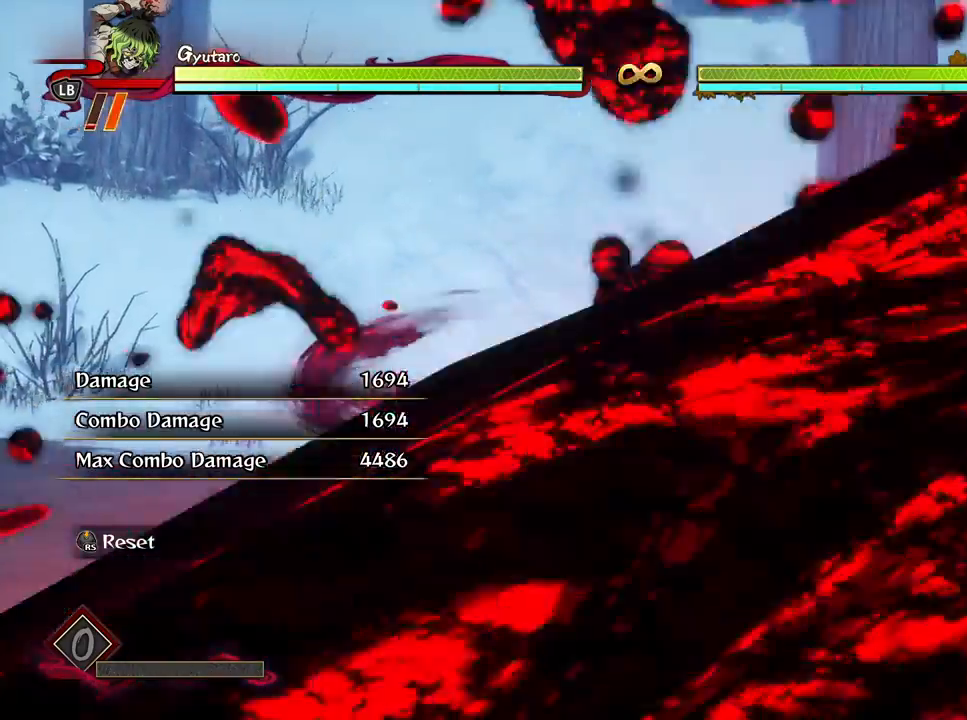
{"buttons": [], "left_stick": "center", "right_stick": "center", "events": [[67, "X", "down"], [150, "X", "up"]]}
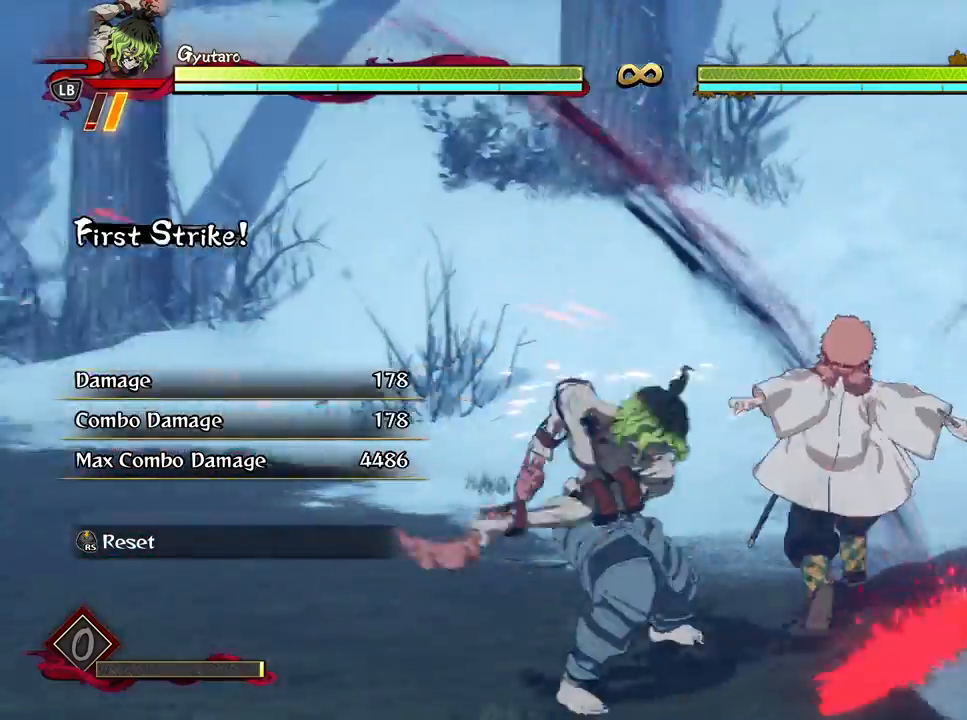
{"buttons": [], "left_stick": "down", "right_stick": "center", "events": [[50, "left_stick", "down"]]}
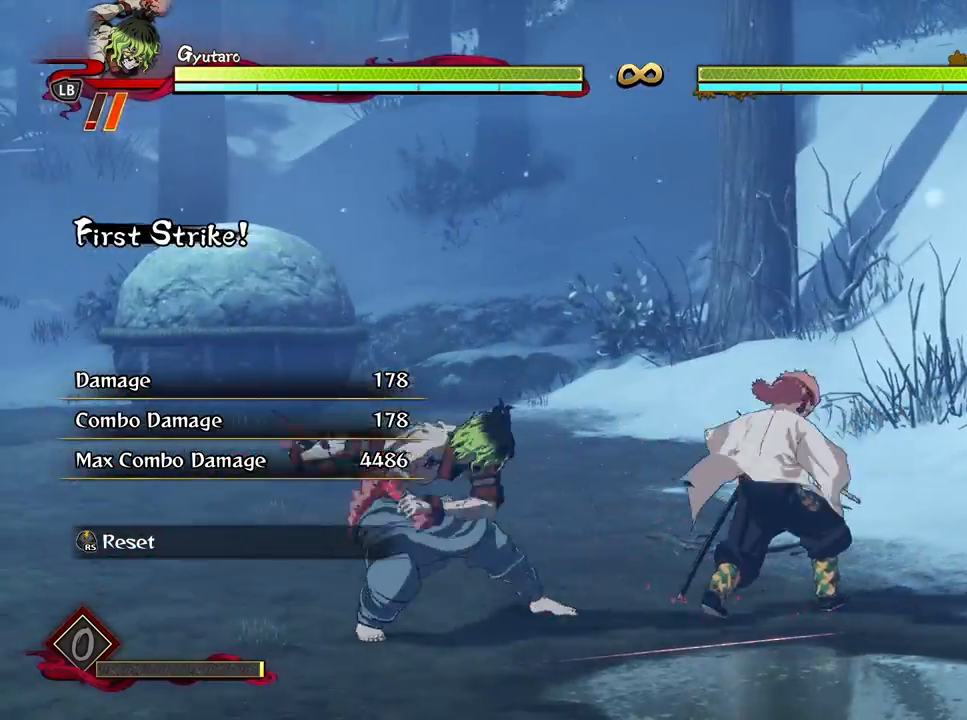
{"buttons": ["L2"], "left_stick": "down-left", "right_stick": "center", "events": [[300, "A", "down"], [367, "A", "up"], [467, "L2", "down"], [483, "left_stick", "down-left"]]}
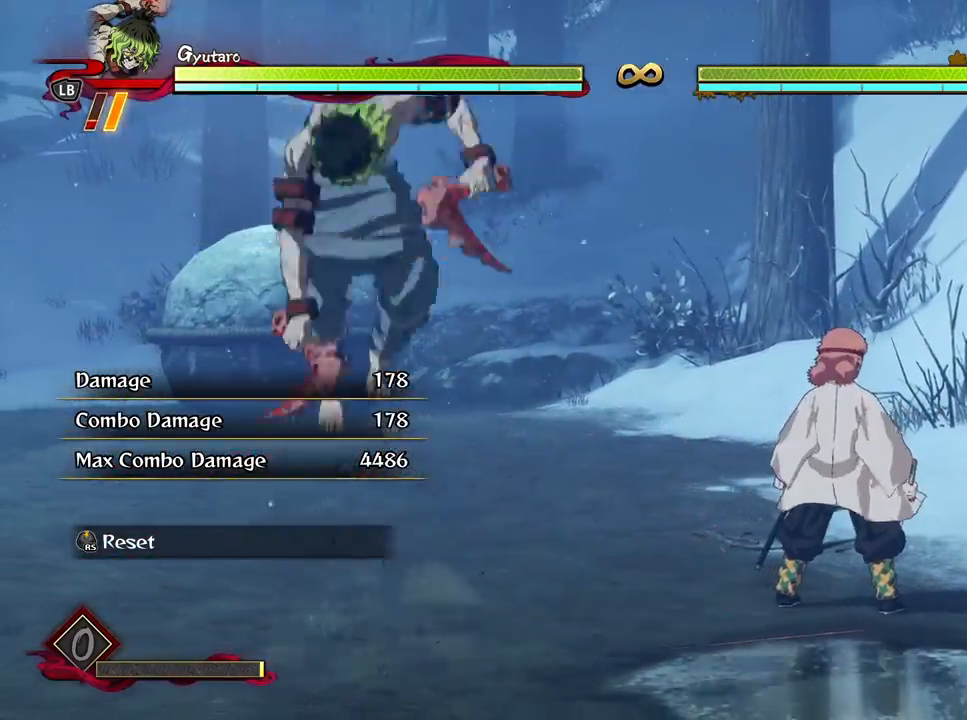
{"buttons": [], "left_stick": "left", "right_stick": "center", "events": [[117, "L2", "up"], [417, "left_stick", "left"]]}
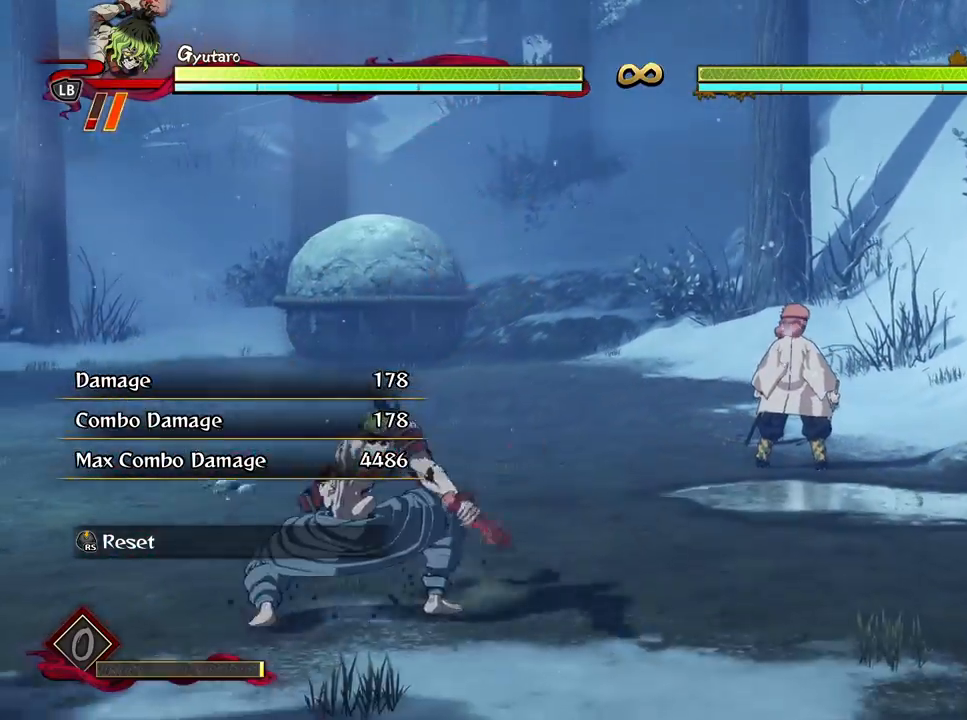
{"buttons": ["L2"], "left_stick": "left", "right_stick": "center", "events": [[400, "A", "down"], [500, "A", "up"], [500, "L2", "down"]]}
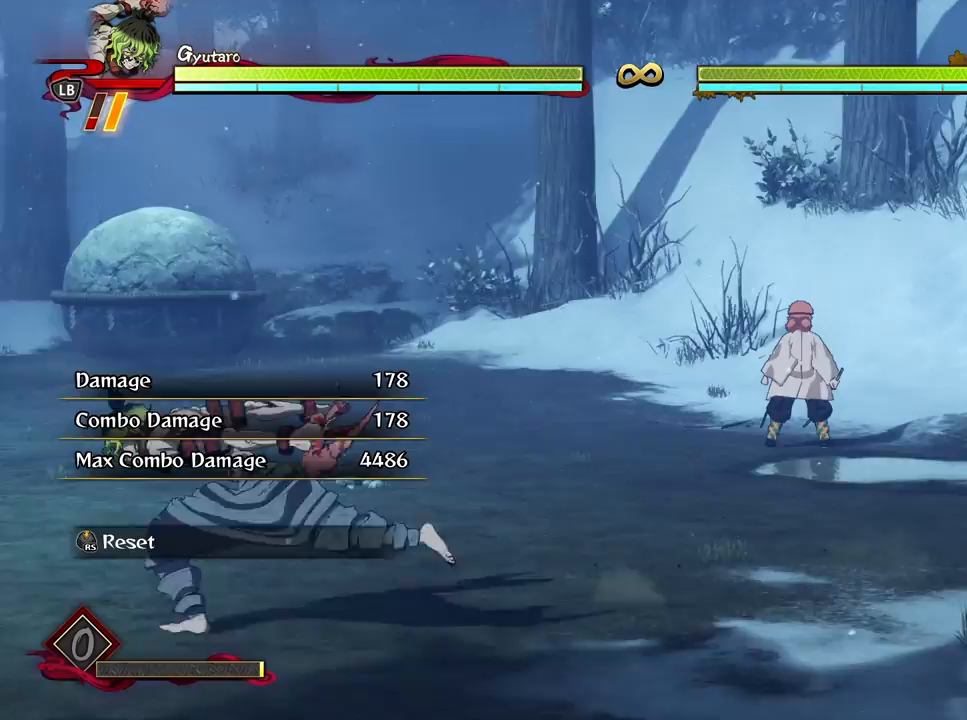
{"buttons": [], "left_stick": "left", "right_stick": "center", "events": [[167, "L2", "up"]]}
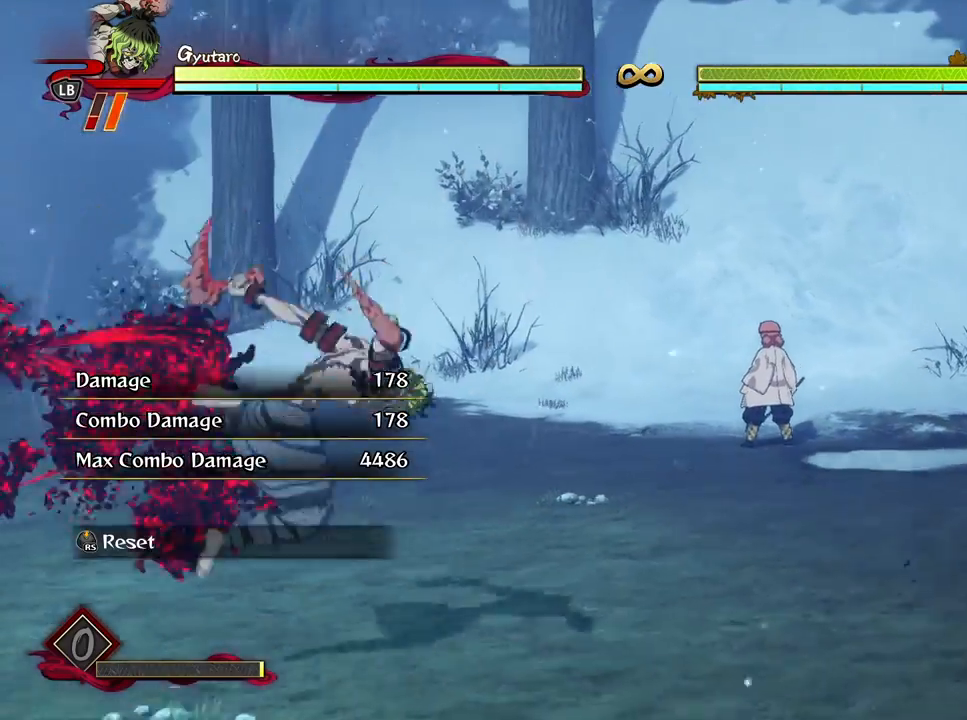
{"buttons": [], "left_stick": "up-left", "right_stick": "center", "events": [[367, "left_stick", "up-left"]]}
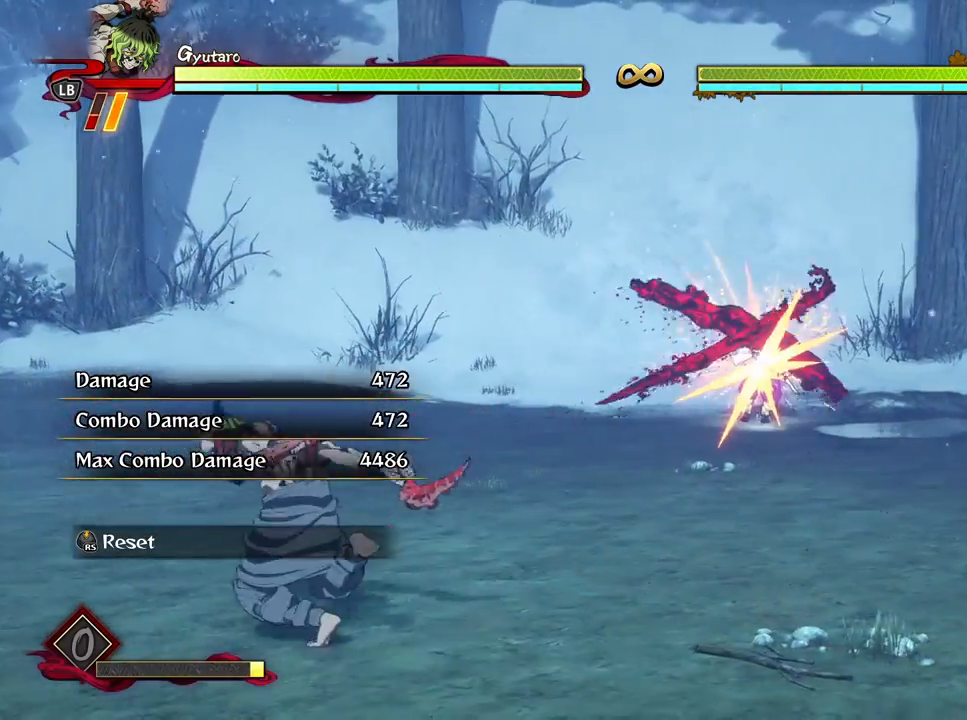
{"buttons": [], "left_stick": "center", "right_stick": "center", "events": [[17, "left_stick", "center"], [150, "L2", "down"], [317, "L2", "up"]]}
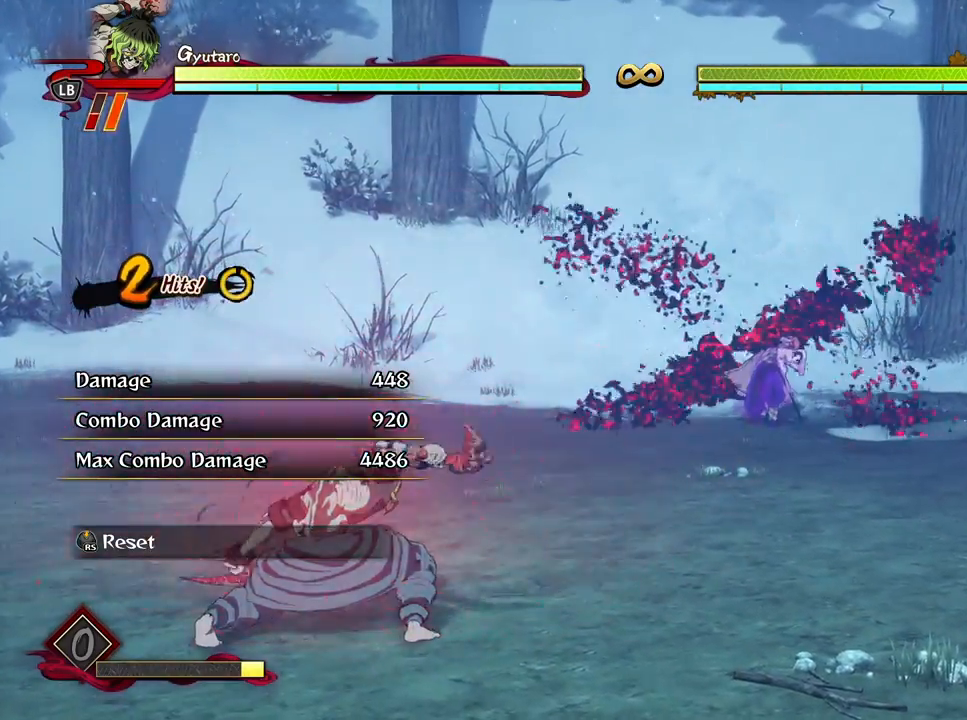
{"buttons": ["X"], "left_stick": "center", "right_stick": "center", "events": [[450, "X", "down"]]}
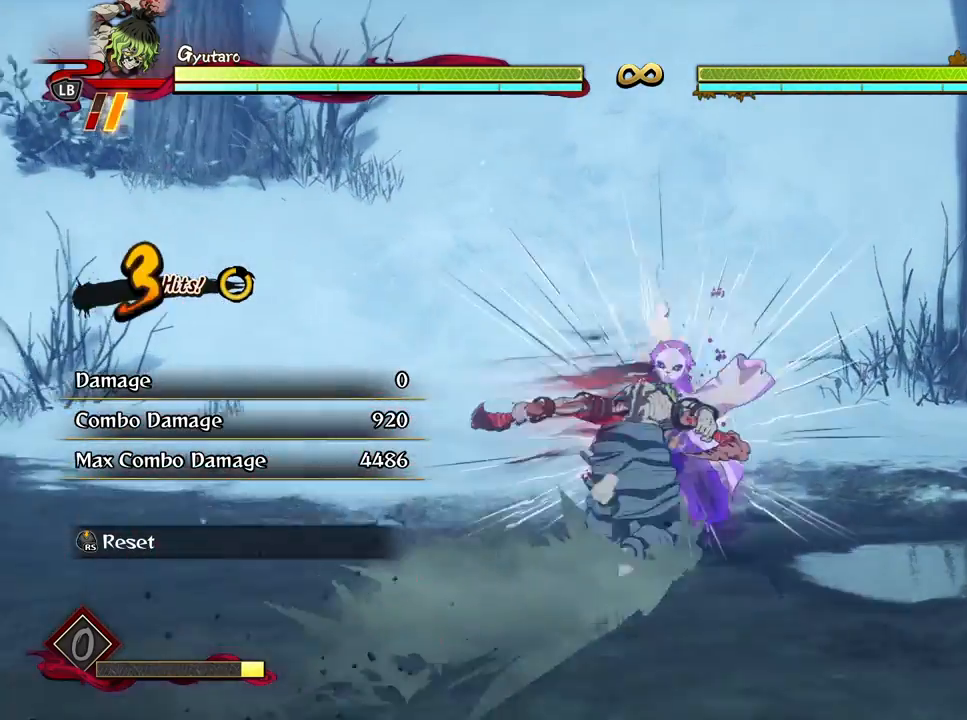
{"buttons": [], "left_stick": "center", "right_stick": "center", "events": [[50, "X", "up"], [167, "X", "down"], [250, "X", "up"], [350, "X", "down"], [433, "X", "up"]]}
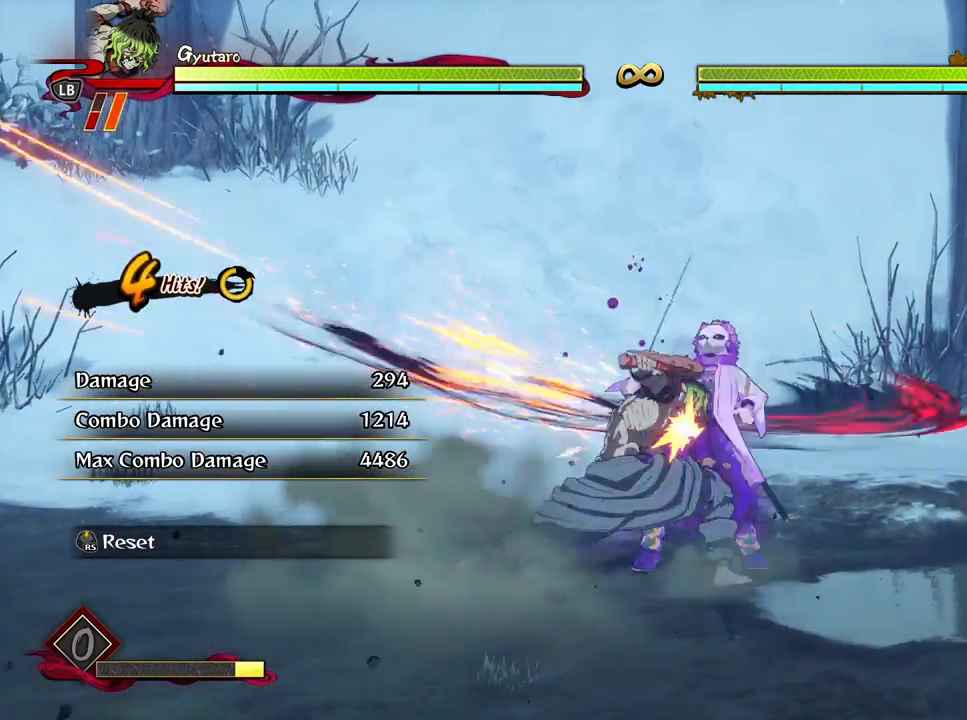
{"buttons": ["Y"], "left_stick": "center", "right_stick": "center", "events": [[33, "X", "down"], [100, "X", "up"], [183, "X", "down"], [283, "X", "up"], [450, "Y", "down"]]}
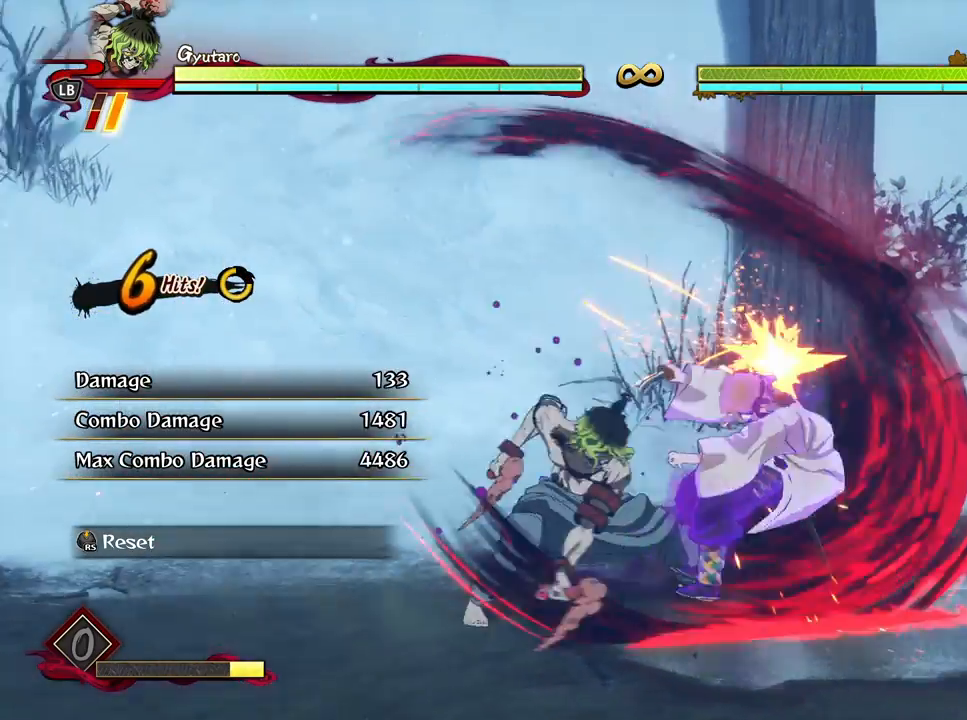
{"buttons": [], "left_stick": "center", "right_stick": "center", "events": [[33, "Y", "up"], [117, "Y", "down"], [217, "Y", "up"], [300, "Y", "down"], [383, "Y", "up"]]}
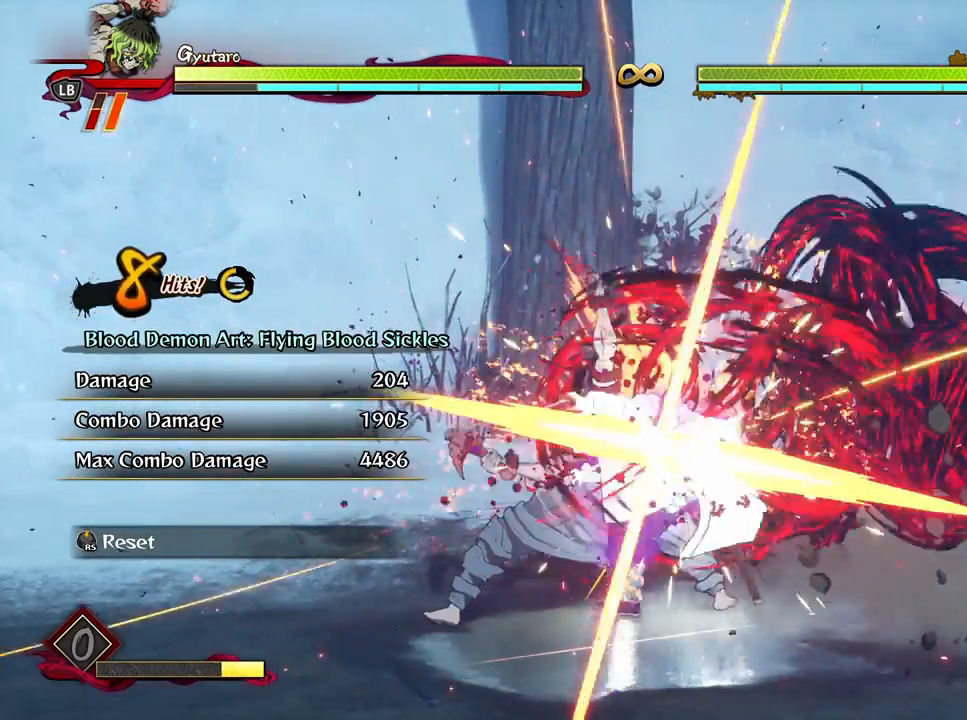
{"buttons": [], "left_stick": "down", "right_stick": "center", "events": [[100, "R3", "down"], [200, "R3", "up"], [317, "left_stick", "down-left"], [400, "left_stick", "down"]]}
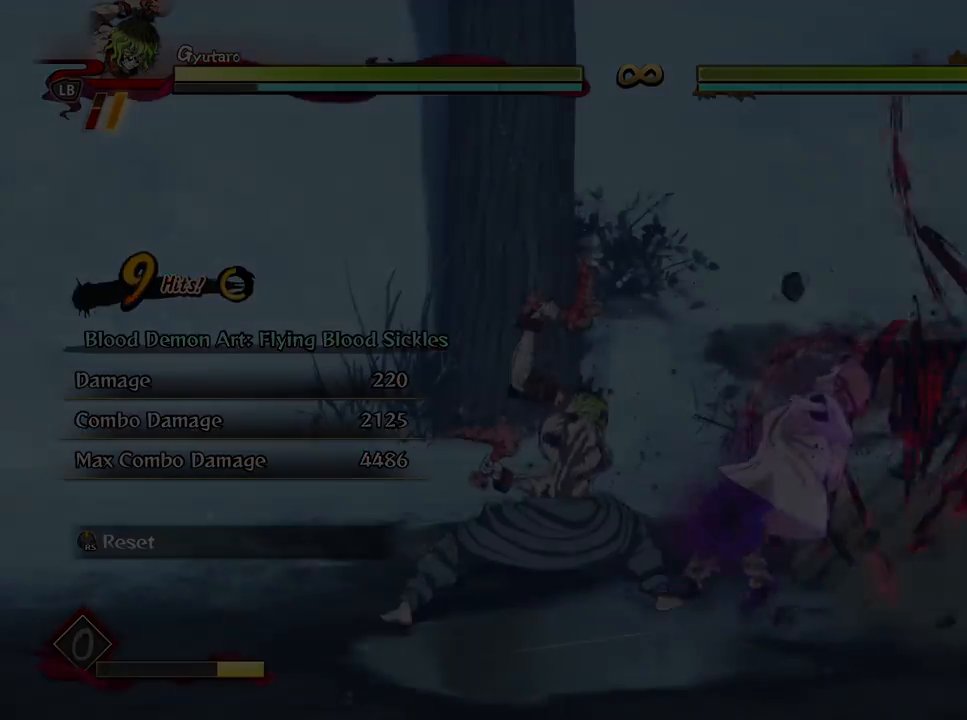
{"buttons": [], "left_stick": "down", "right_stick": "center", "events": []}
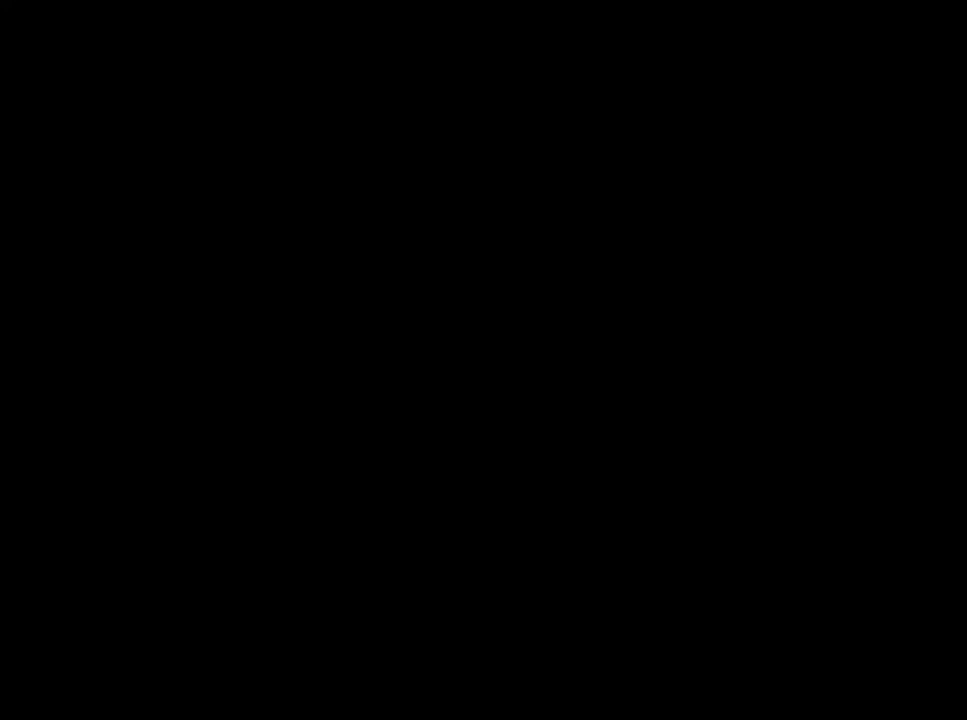
{"buttons": [], "left_stick": "down", "right_stick": "center", "events": []}
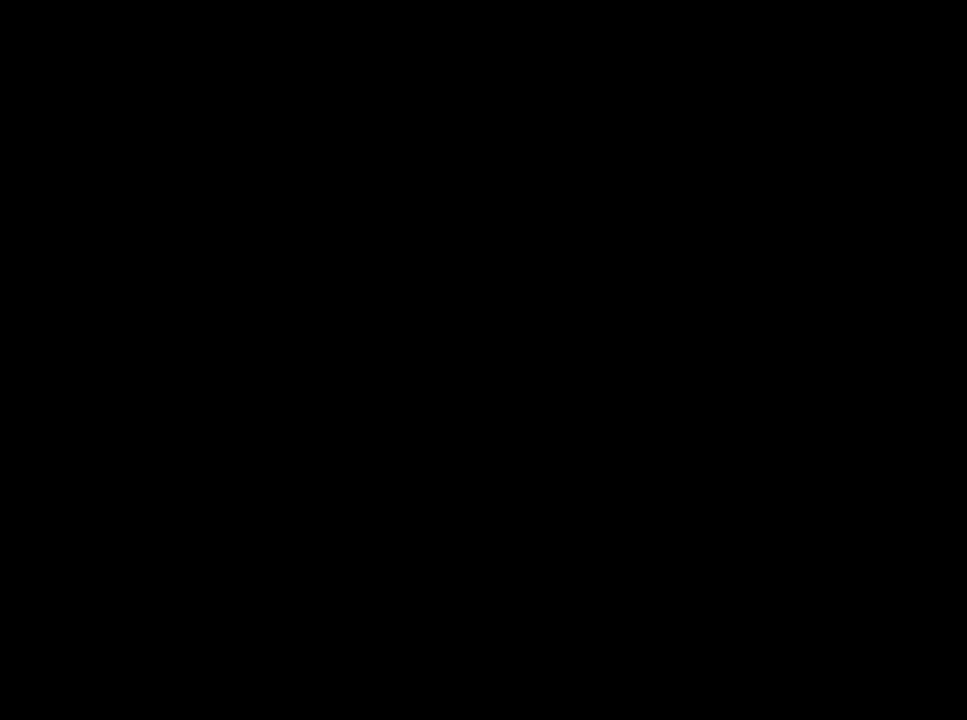
{"buttons": [], "left_stick": "down", "right_stick": "center", "events": []}
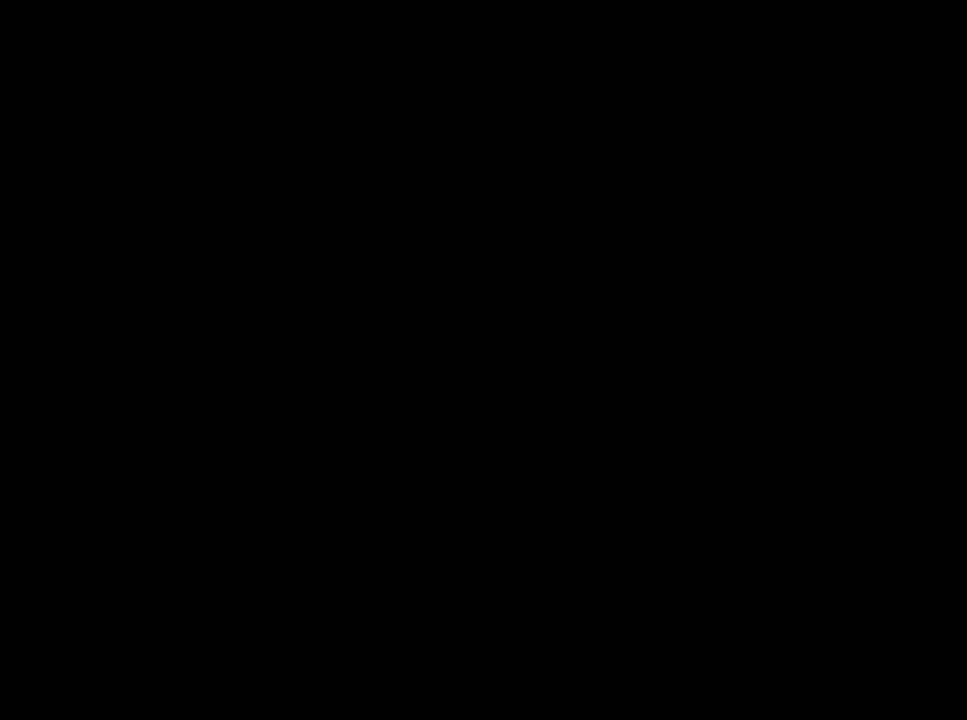
{"buttons": [], "left_stick": "up-right", "right_stick": "center", "events": [[250, "left_stick", "down-right"], [383, "left_stick", "right"], [500, "left_stick", "up-right"]]}
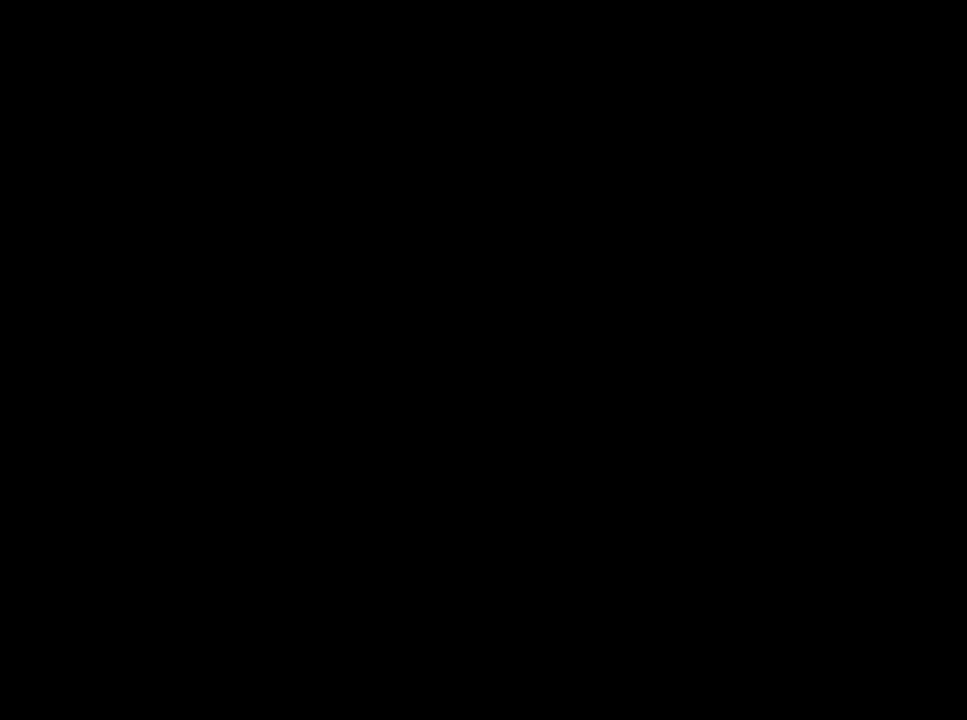
{"buttons": [], "left_stick": "up", "right_stick": "center", "events": [[167, "left_stick", "up"]]}
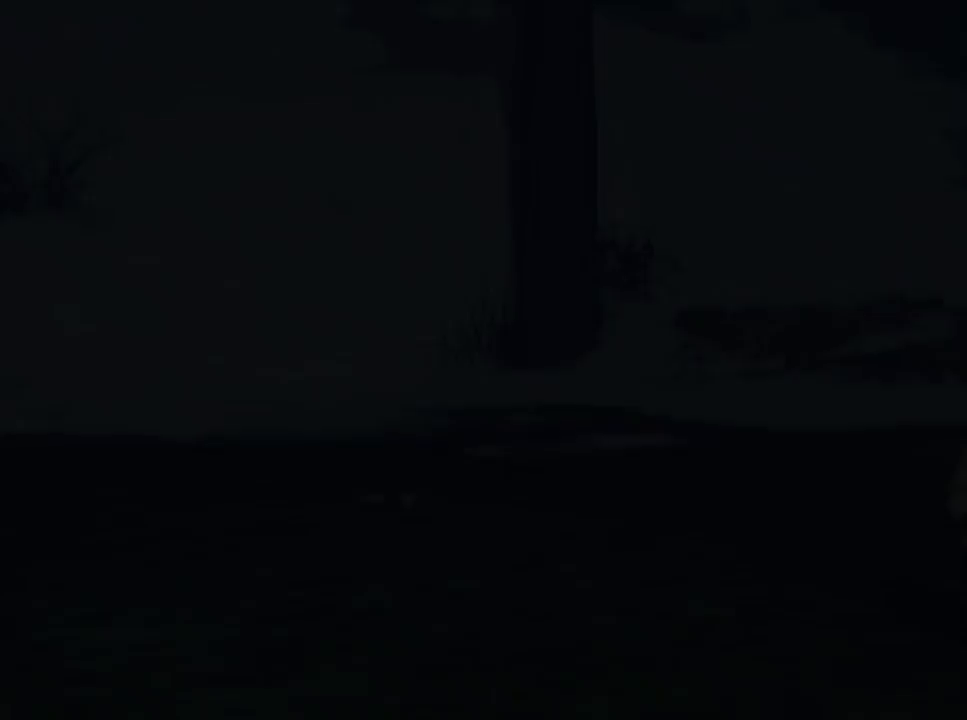
{"buttons": [], "left_stick": "up", "right_stick": "center", "events": []}
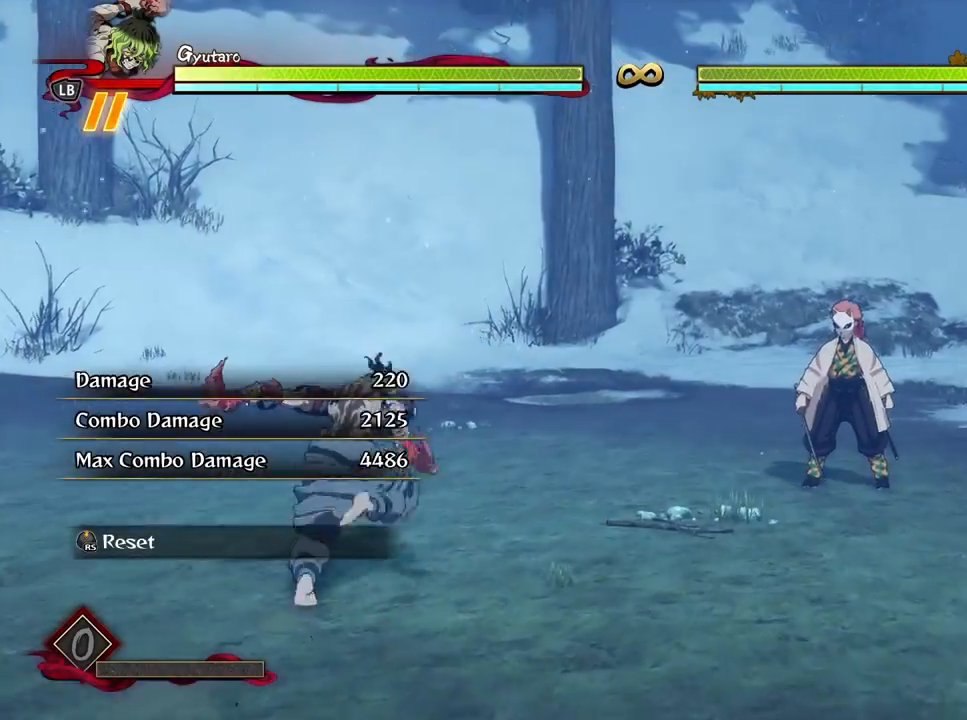
{"buttons": [], "left_stick": "up", "right_stick": "center", "events": []}
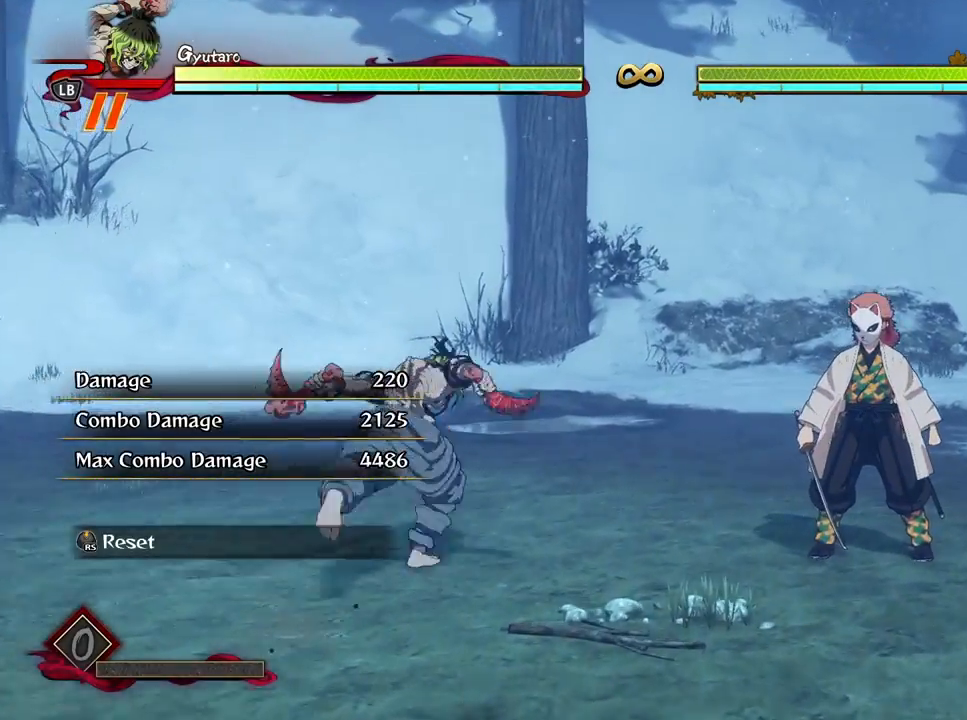
{"buttons": [], "left_stick": "right", "right_stick": "center", "events": [[50, "left_stick", "up-right"], [467, "left_stick", "right"]]}
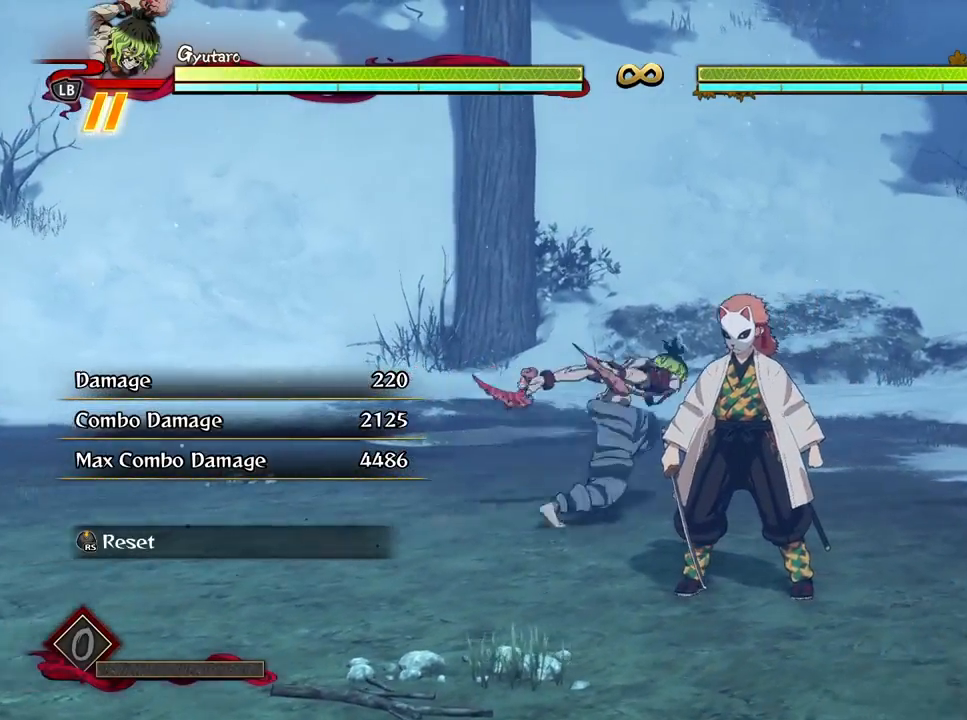
{"buttons": [], "left_stick": "center", "right_stick": "center", "events": [[133, "left_stick", "center"]]}
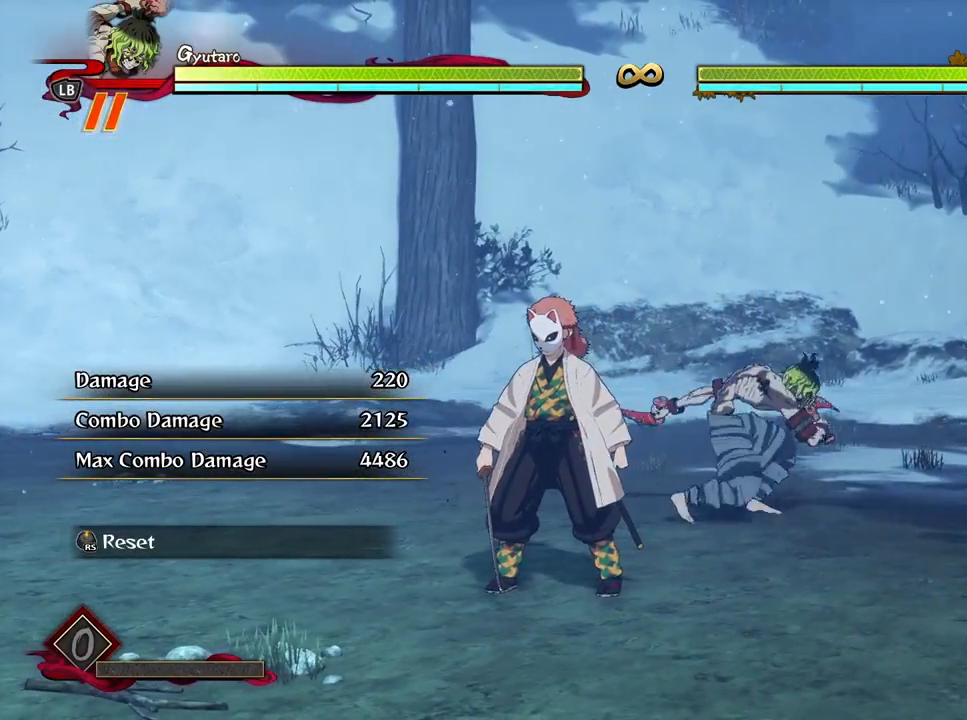
{"buttons": ["X"], "left_stick": "up", "right_stick": "center", "events": [[67, "X", "down"], [167, "X", "up"], [267, "X", "down"], [350, "X", "up"], [417, "left_stick", "up"], [450, "X", "down"]]}
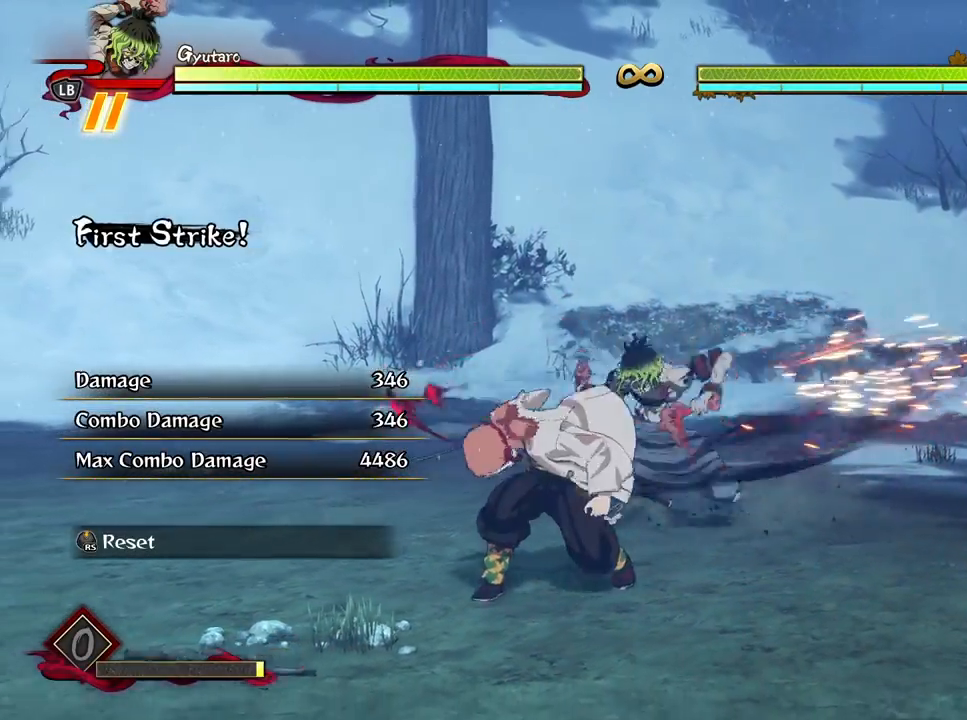
{"buttons": [], "left_stick": "up", "right_stick": "center", "events": [[67, "X", "up"], [167, "X", "down"], [267, "X", "up"], [350, "X", "down"], [450, "X", "up"]]}
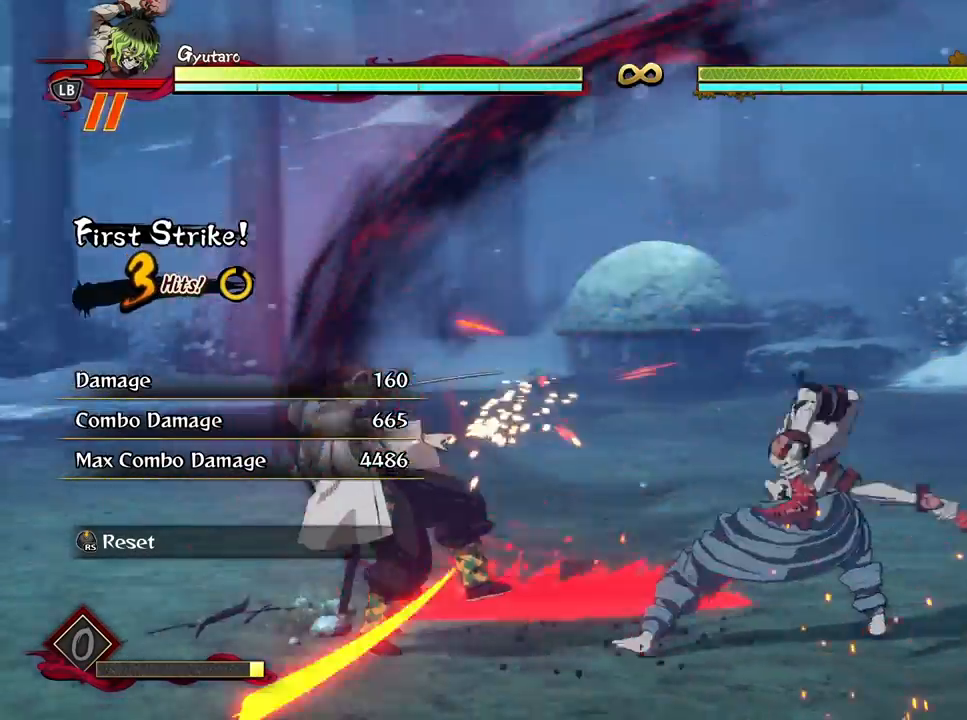
{"buttons": ["X"], "left_stick": "up", "right_stick": "center", "events": [[50, "X", "down"], [133, "X", "up"], [250, "X", "down"], [333, "X", "up"], [433, "X", "down"]]}
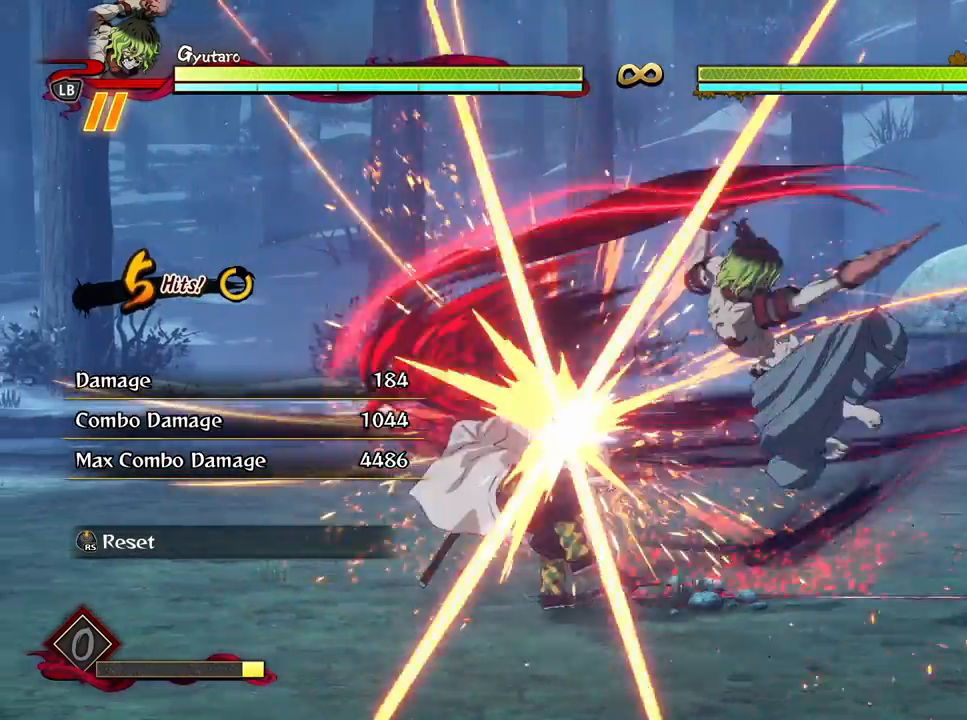
{"buttons": ["L1"], "left_stick": "up", "right_stick": "center", "events": [[17, "X", "up"], [117, "X", "down"], [150, "X", "up"], [283, "L1", "down"], [367, "L1", "up"], [450, "L1", "down"]]}
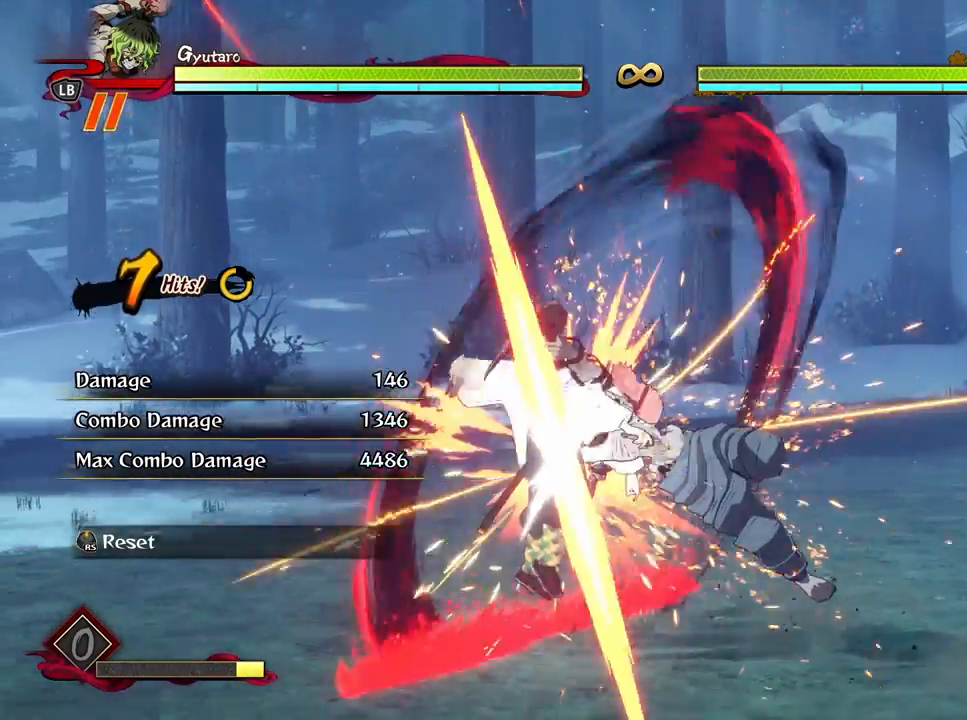
{"buttons": ["L1"], "left_stick": "up", "right_stick": "center", "events": [[50, "L1", "up"], [100, "L1", "down"], [200, "L1", "up"], [250, "L1", "down"], [367, "L1", "up"], [433, "L1", "down"]]}
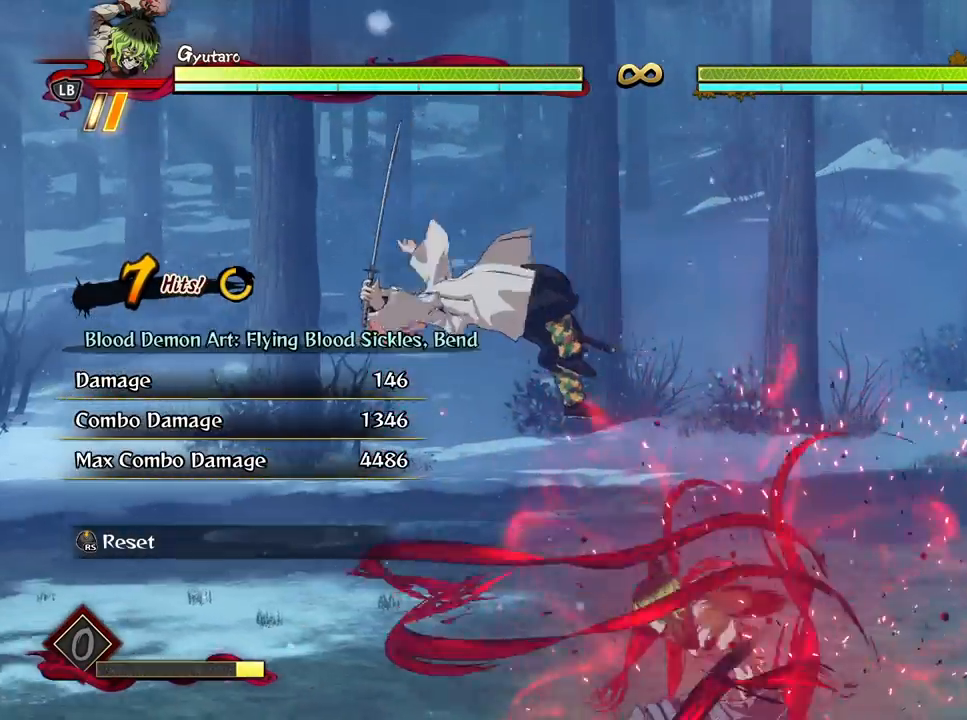
{"buttons": ["L2"], "left_stick": "center", "right_stick": "center", "events": [[67, "L1", "up"], [100, "left_stick", "center"], [250, "L2", "down"], [367, "L2", "up"], [450, "L2", "down"]]}